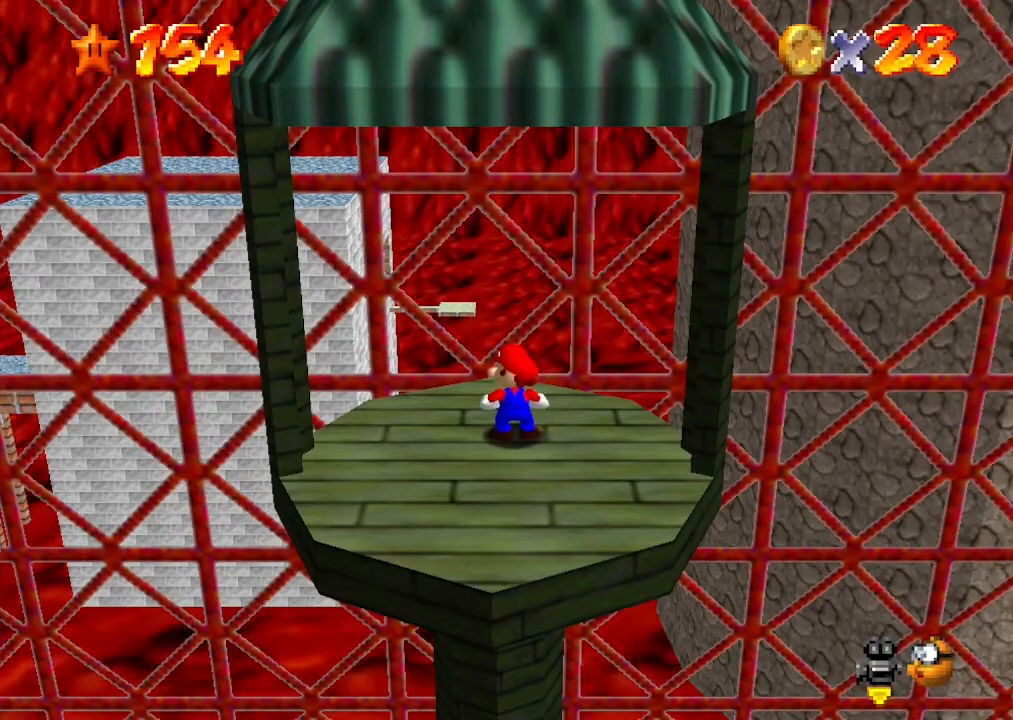
Gameplay with a controller (Nintendo layout); each line is a JSON object with the inputs held at the frame after it. "events" lists button and stick changes between this image and that frame as [ms after this image, input, new state], when the widget could be followed in between. Not read: L3 R3.
{"buttons": ["C_DOWN", "C_RIGHT"], "left_stick": "center", "events": [[467, "C_DOWN", "down"], [467, "C_RIGHT", "down"]]}
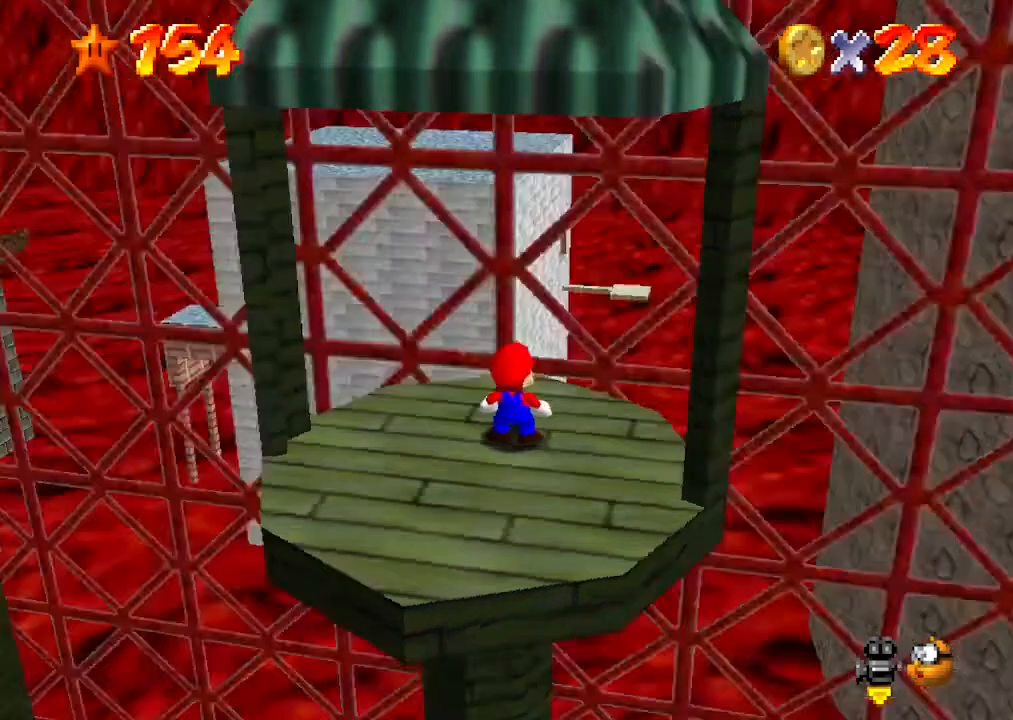
{"buttons": [], "left_stick": "center", "events": [[133, "C_DOWN", "up"], [133, "C_RIGHT", "up"], [267, "C_DOWN", "down"], [267, "C_RIGHT", "down"], [367, "C_DOWN", "up"], [367, "C_RIGHT", "up"]]}
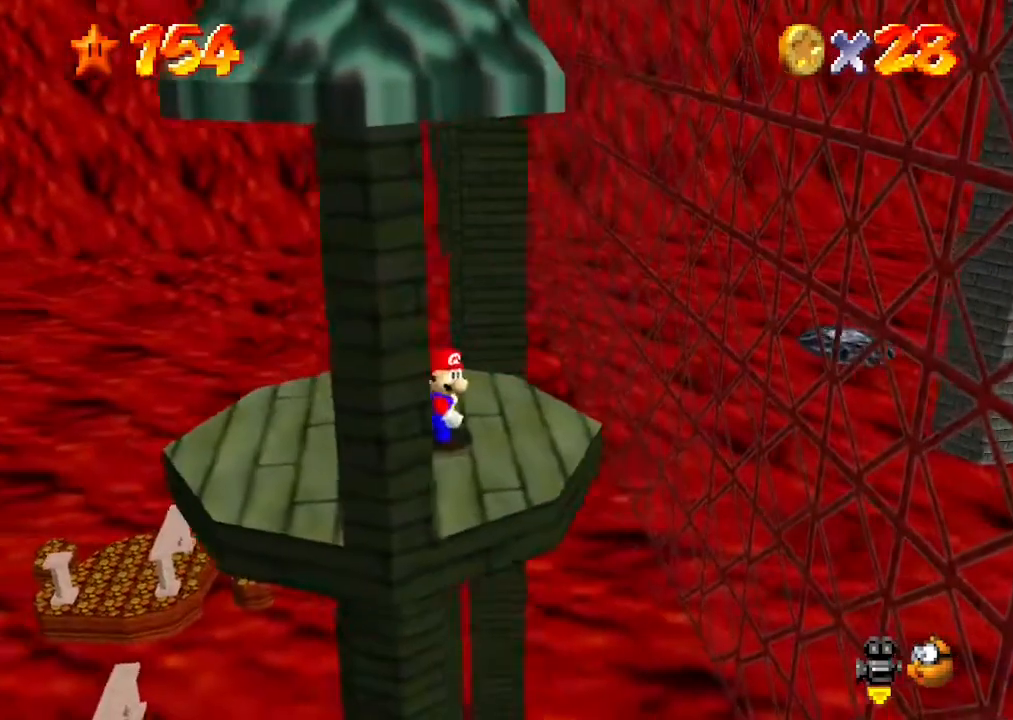
{"buttons": [], "left_stick": "center", "events": []}
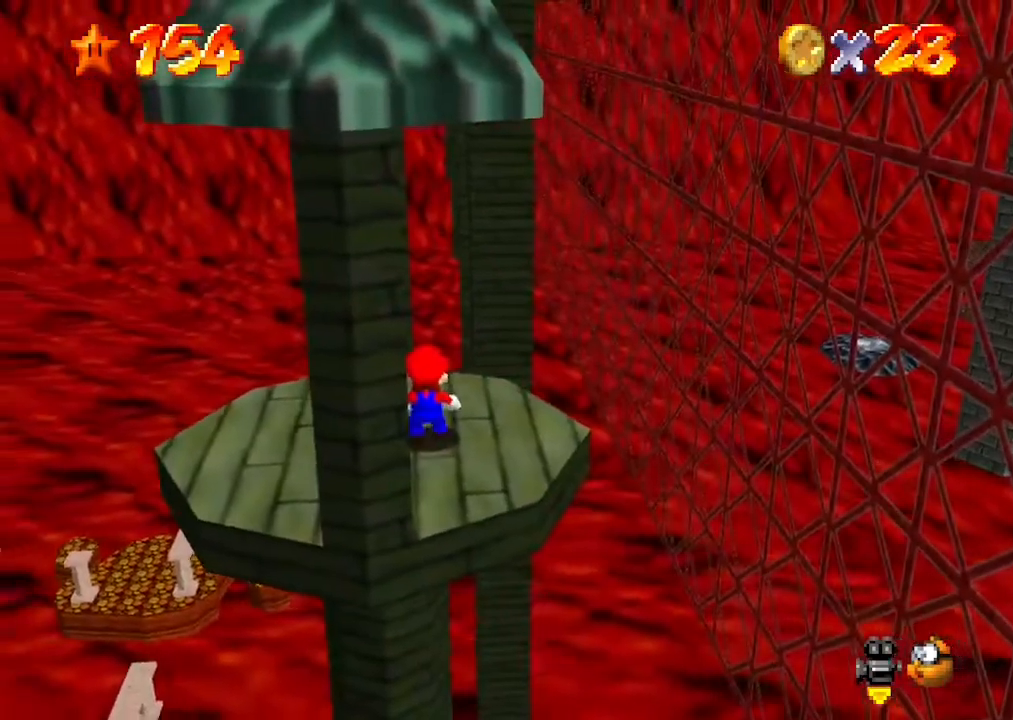
{"buttons": [], "left_stick": "center", "events": [[100, "A", "down"], [200, "left_stick", "right"], [300, "A", "up"], [500, "left_stick", "center"]]}
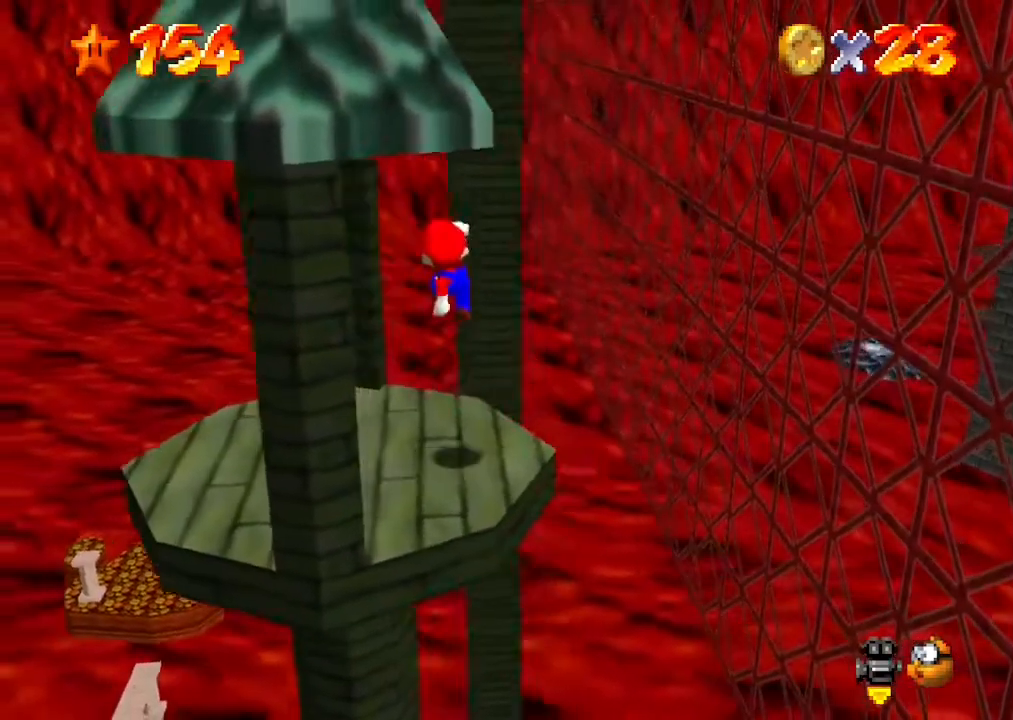
{"buttons": [], "left_stick": "center", "events": []}
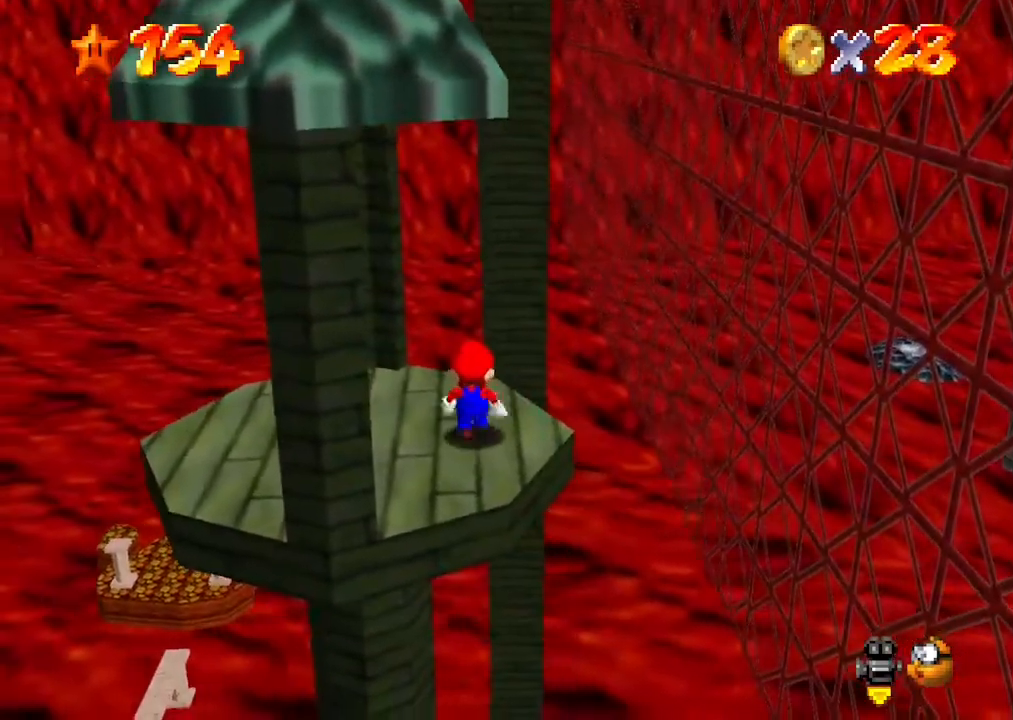
{"buttons": [], "left_stick": "down", "events": [[300, "A", "down"], [400, "A", "up"], [433, "left_stick", "down"]]}
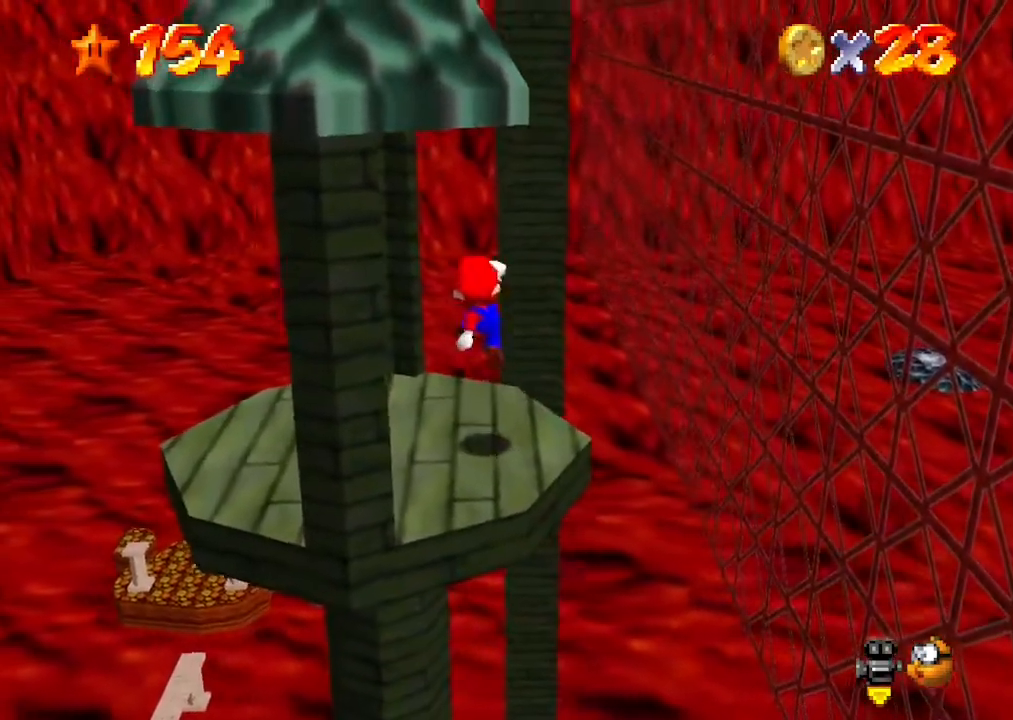
{"buttons": [], "left_stick": "center", "events": [[100, "left_stick", "center"]]}
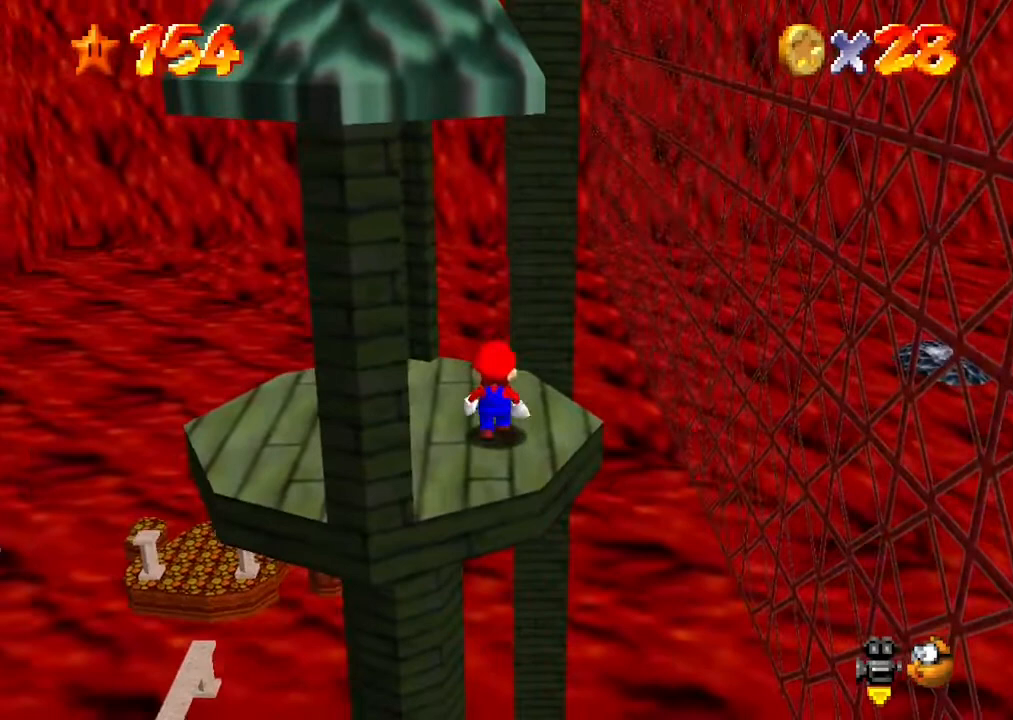
{"buttons": [], "left_stick": "down", "events": [[333, "A", "down"], [400, "A", "up"], [467, "left_stick", "down"]]}
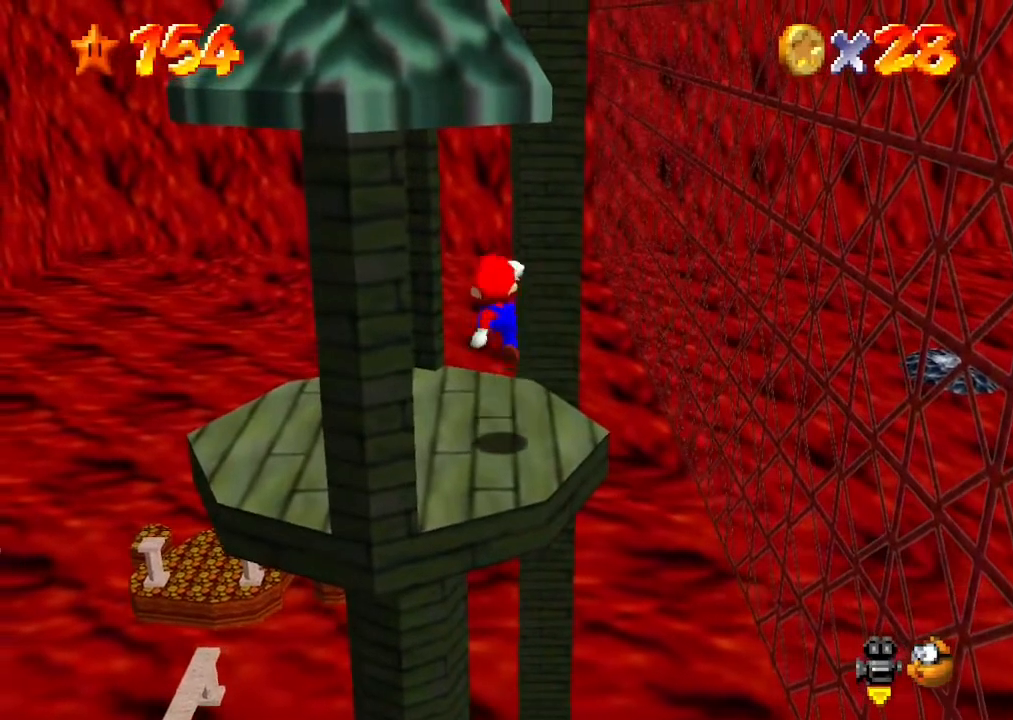
{"buttons": [], "left_stick": "center", "events": [[167, "left_stick", "center"]]}
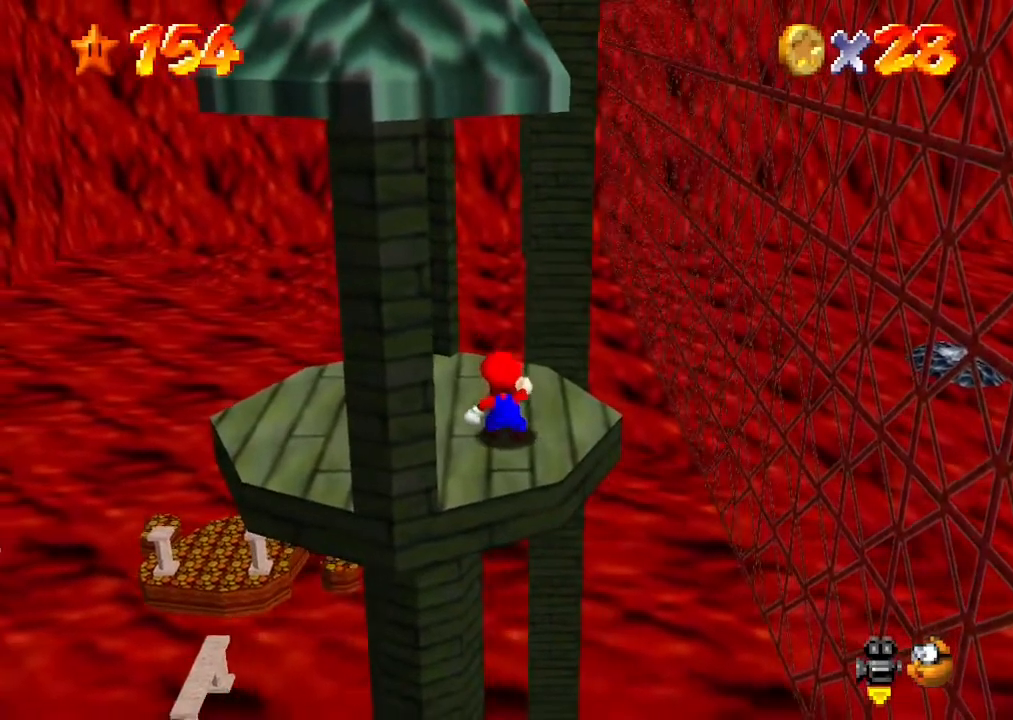
{"buttons": [], "left_stick": "right", "events": [[433, "A", "down"], [500, "A", "up"], [500, "left_stick", "right"]]}
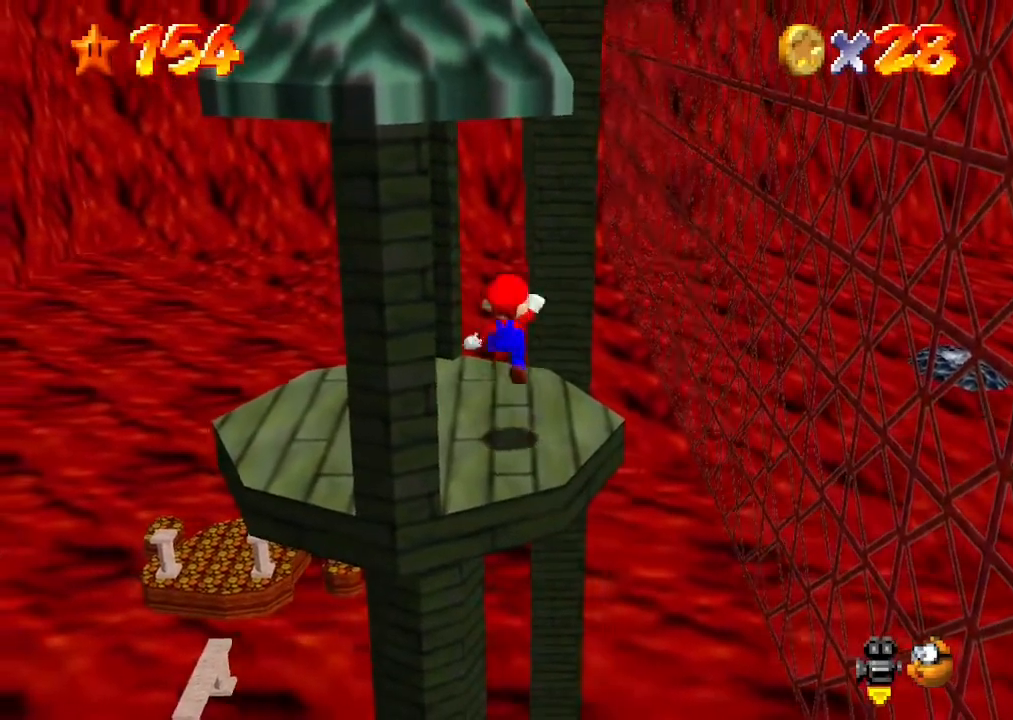
{"buttons": [], "left_stick": "center", "events": [[133, "left_stick", "center"]]}
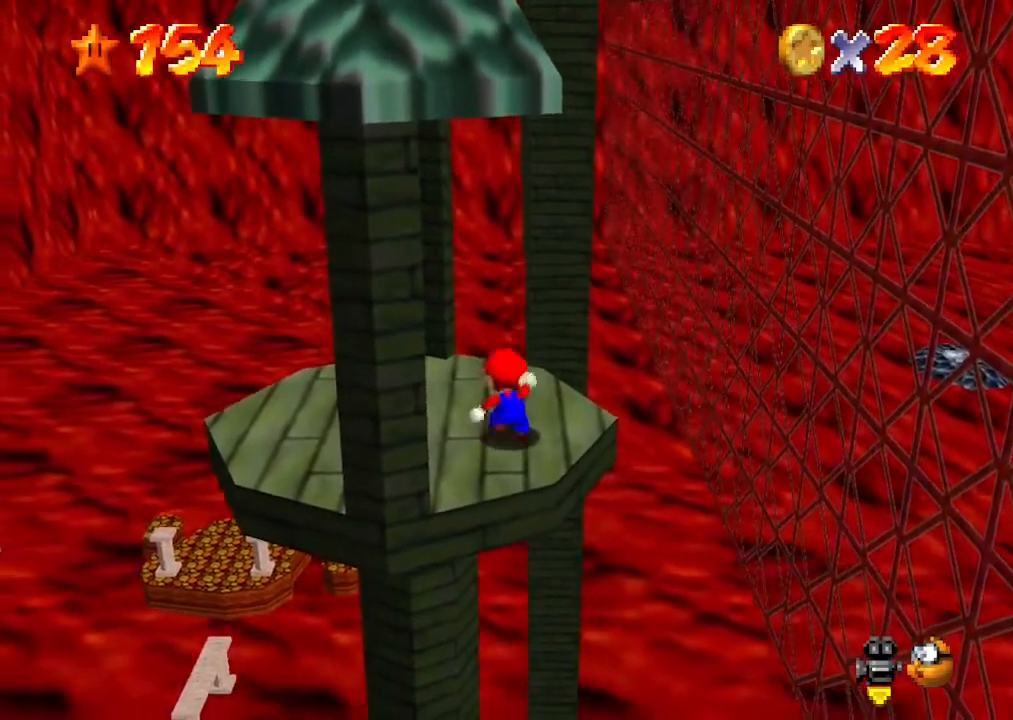
{"buttons": [], "left_stick": "center", "events": []}
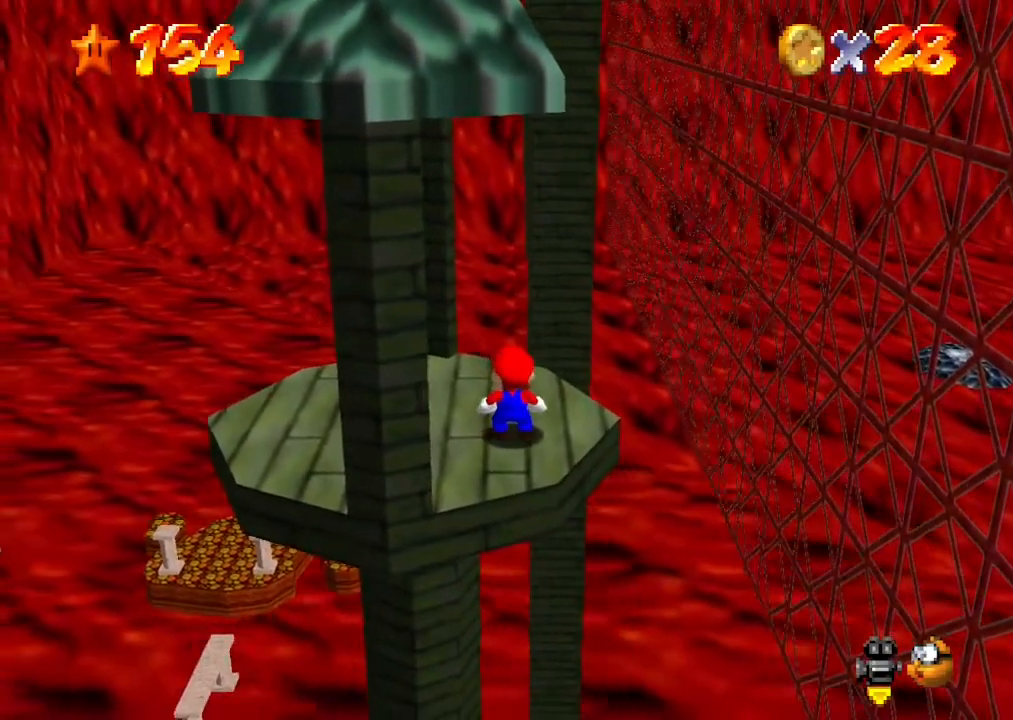
{"buttons": [], "left_stick": "center", "events": []}
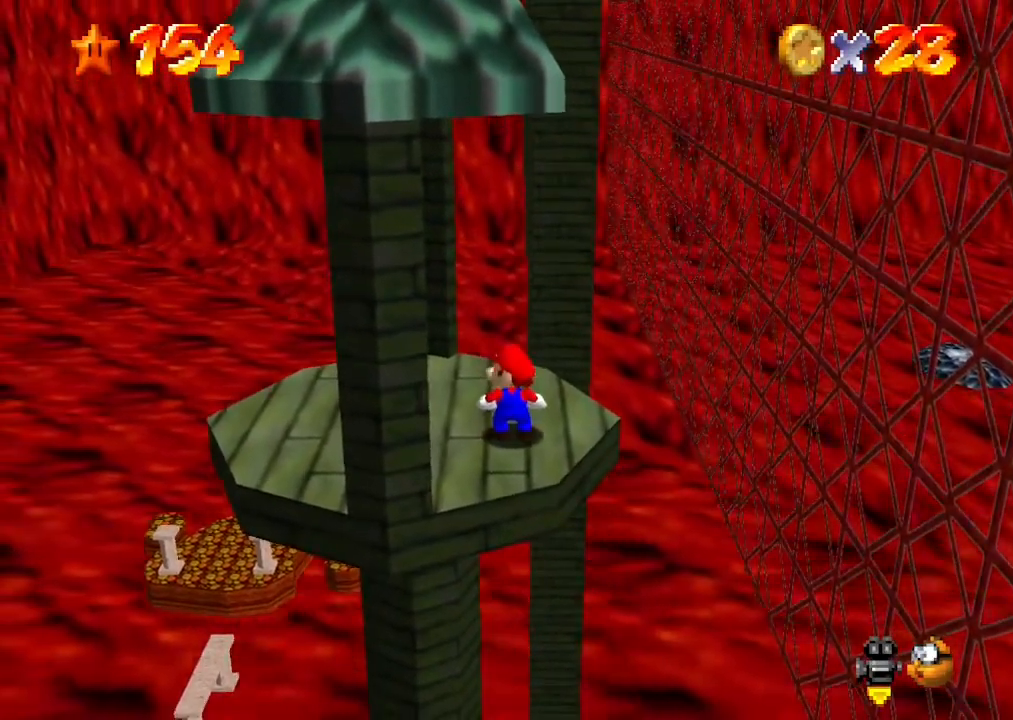
{"buttons": [], "left_stick": "center", "events": []}
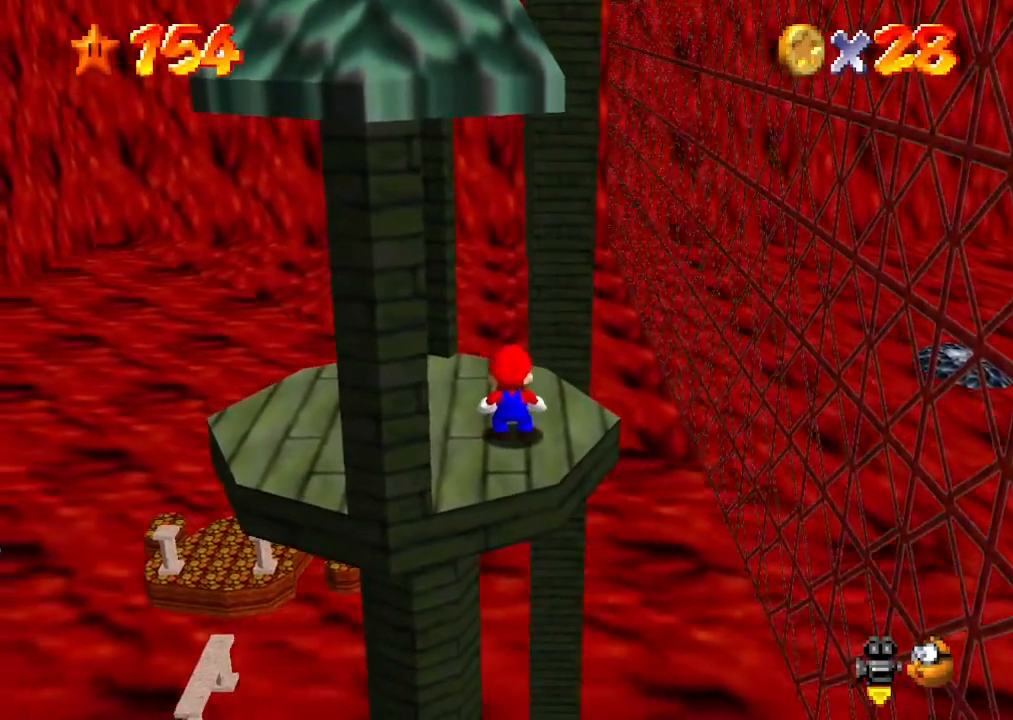
{"buttons": [], "left_stick": "center", "events": []}
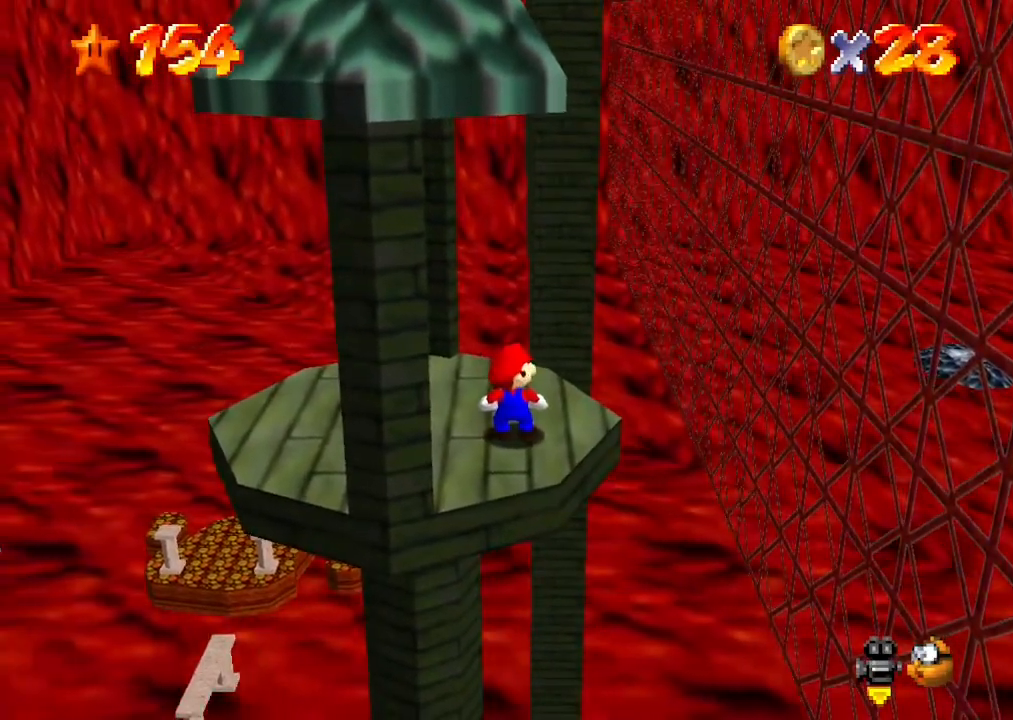
{"buttons": [], "left_stick": "center", "events": []}
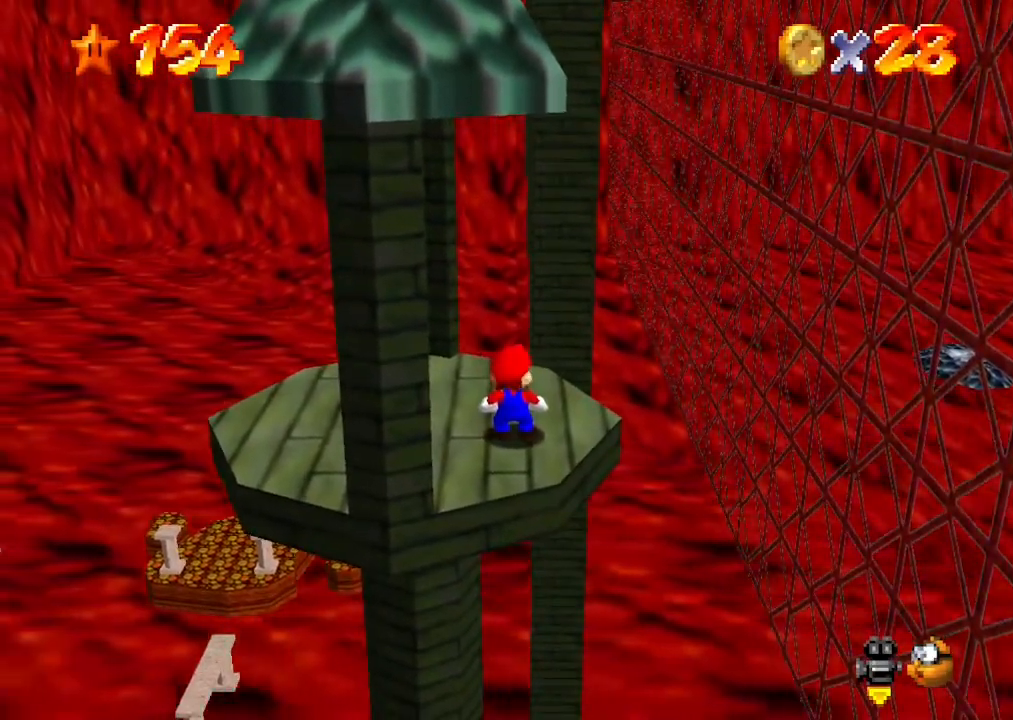
{"buttons": [], "left_stick": "center", "events": []}
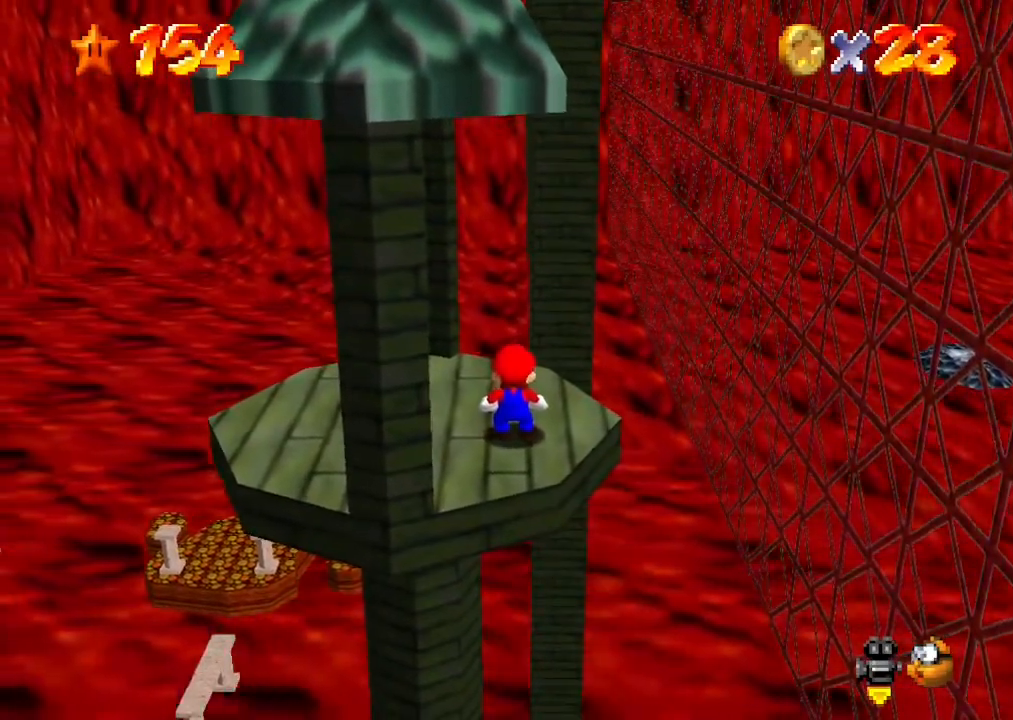
{"buttons": [], "left_stick": "center", "events": []}
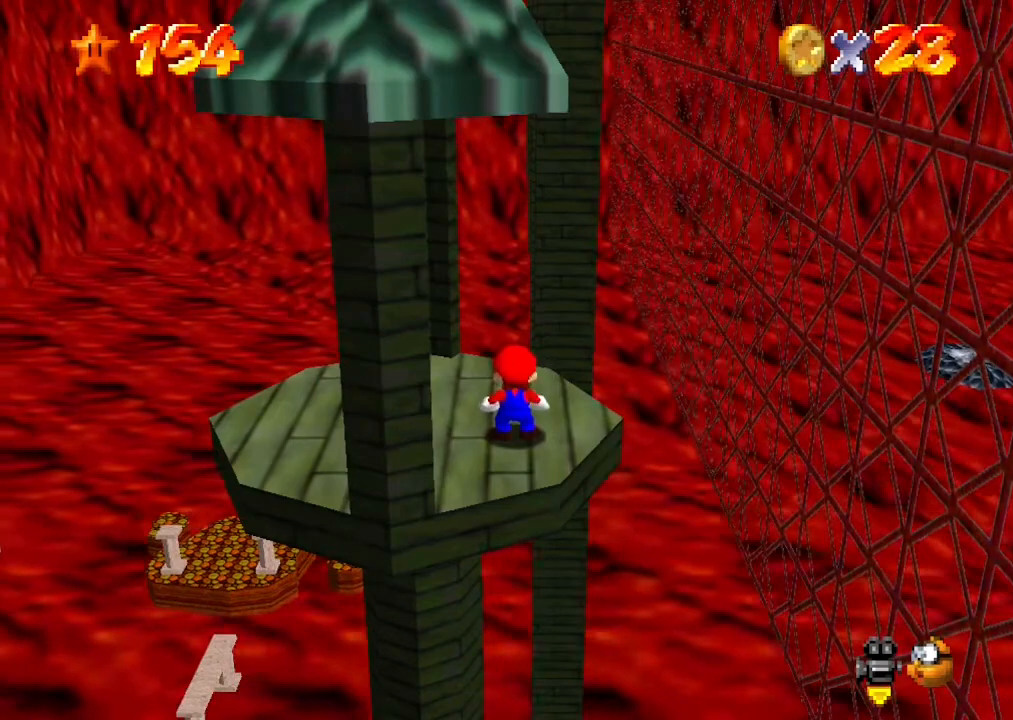
{"buttons": [], "left_stick": "center", "events": [[33, "A", "down"], [167, "A", "up"], [167, "left_stick", "down"], [300, "left_stick", "center"]]}
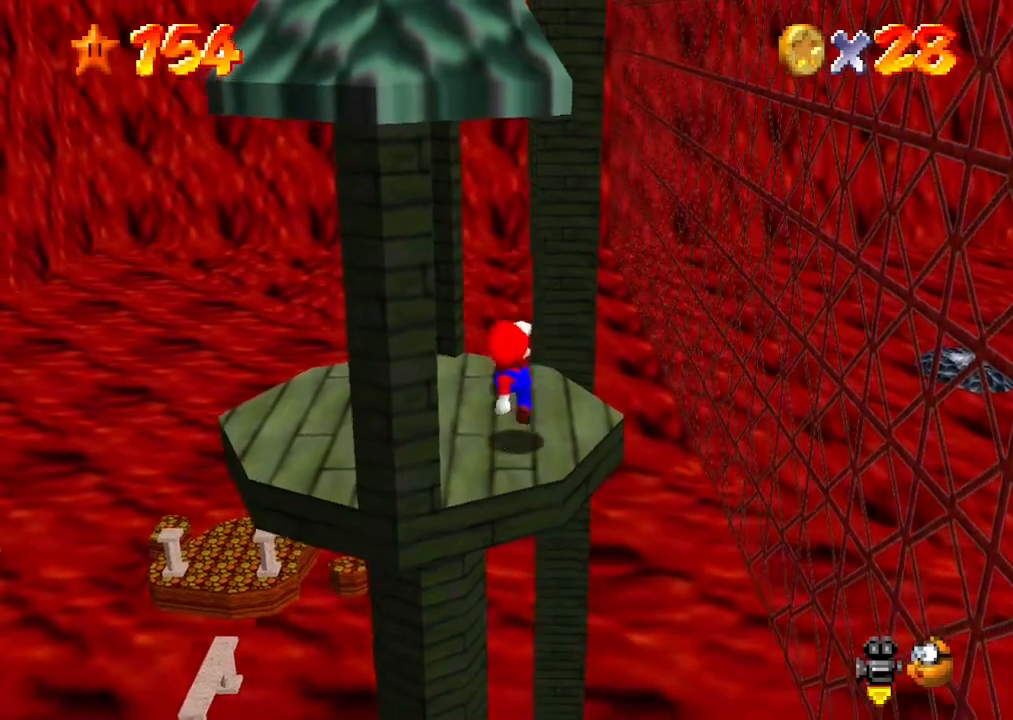
{"buttons": [], "left_stick": "center", "events": [[233, "left_stick", "up"], [300, "left_stick", "center"]]}
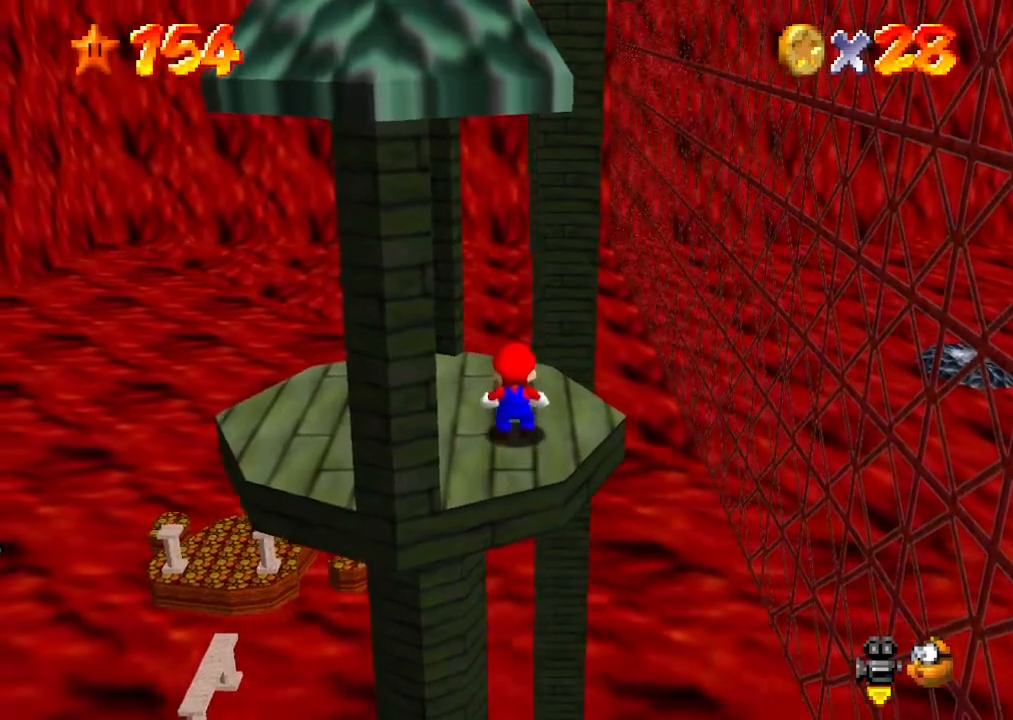
{"buttons": [], "left_stick": "center", "events": []}
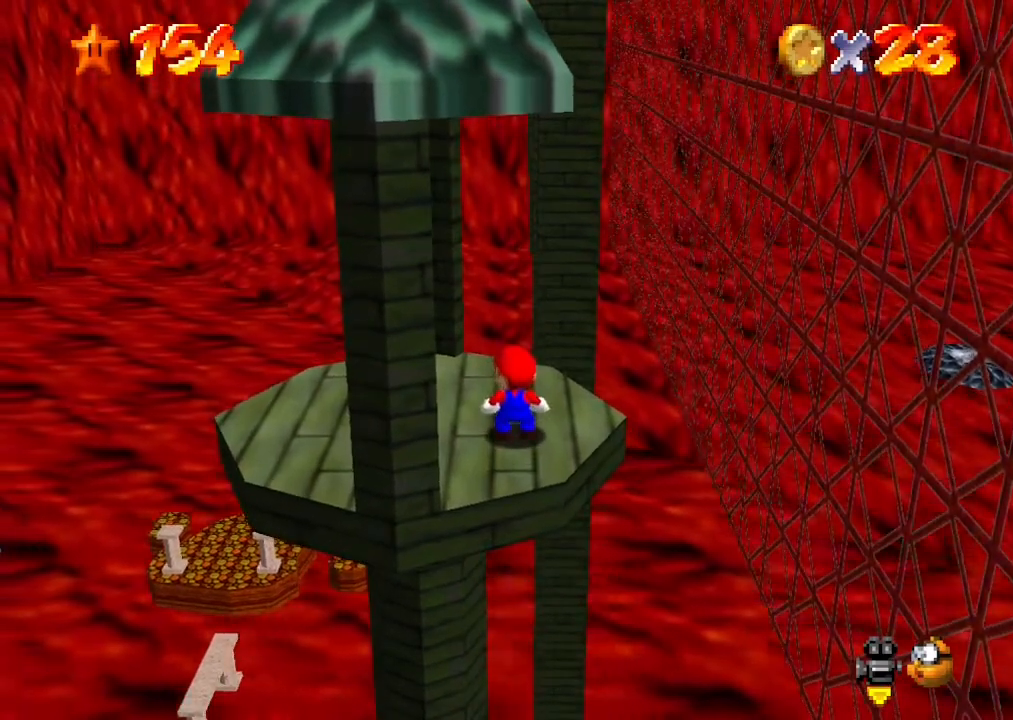
{"buttons": [], "left_stick": "center", "events": []}
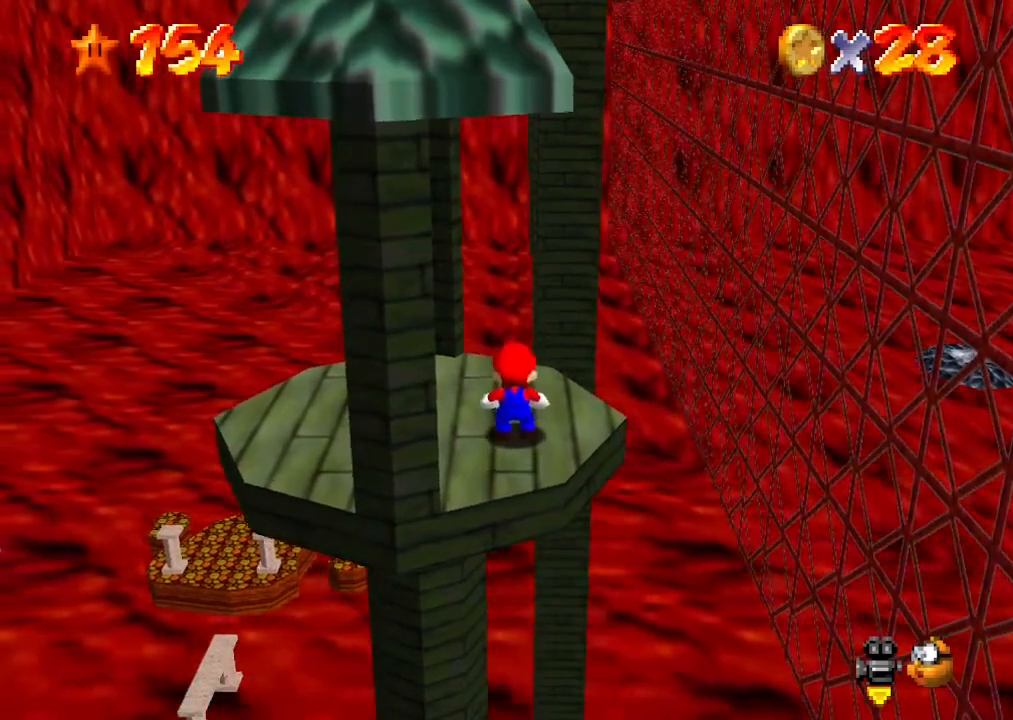
{"buttons": ["Z"], "left_stick": "center", "events": [[400, "Z", "down"]]}
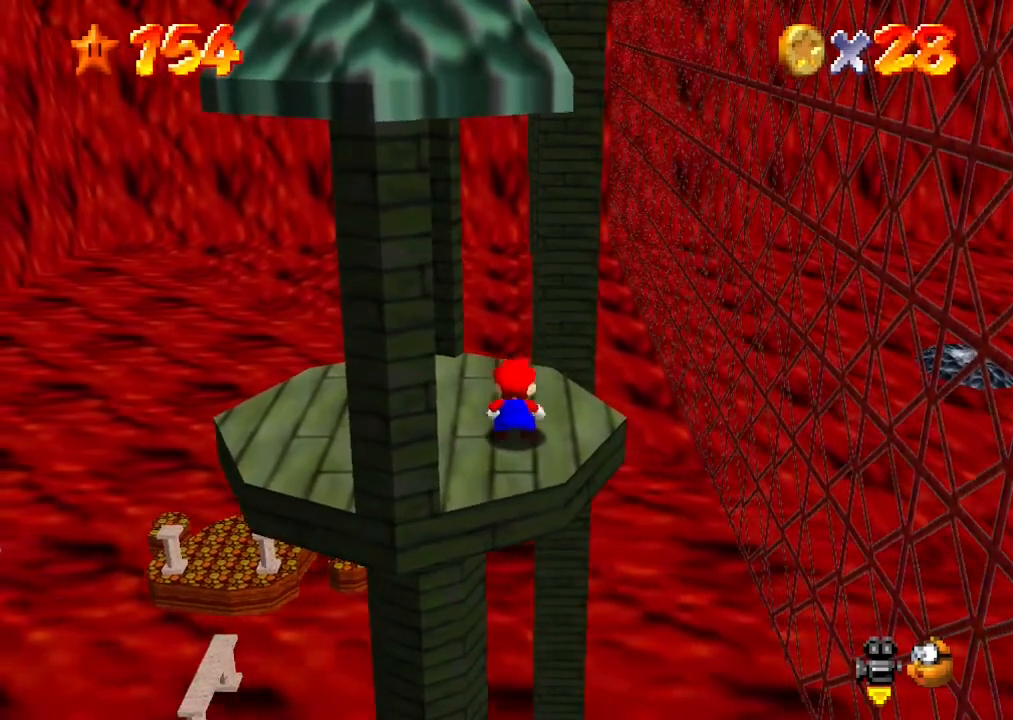
{"buttons": [], "left_stick": "up", "events": [[100, "Z", "up"], [200, "left_stick", "up"]]}
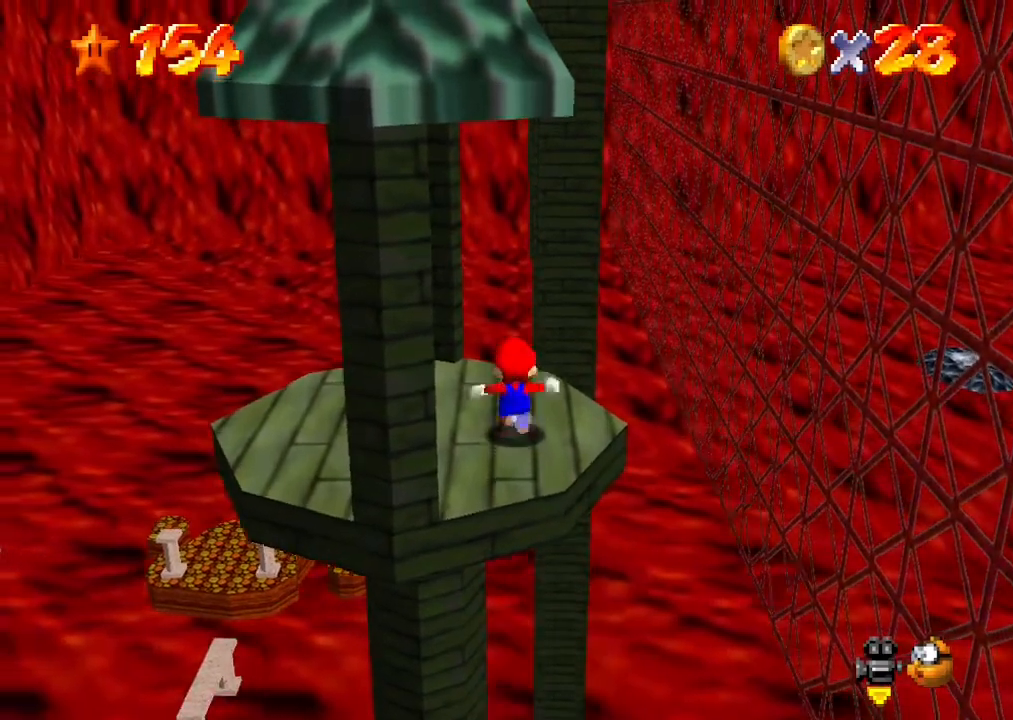
{"buttons": ["Z"], "left_stick": "up", "events": [[467, "Z", "down"]]}
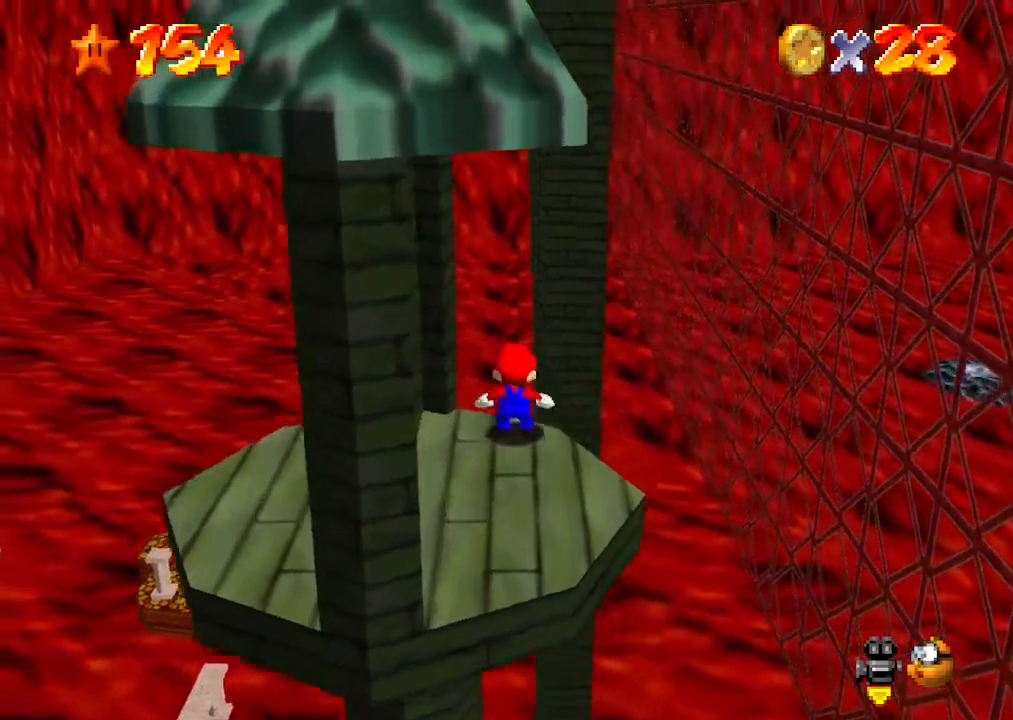
{"buttons": [], "left_stick": "up", "events": [[33, "A", "down"], [233, "A", "up"], [333, "Z", "up"]]}
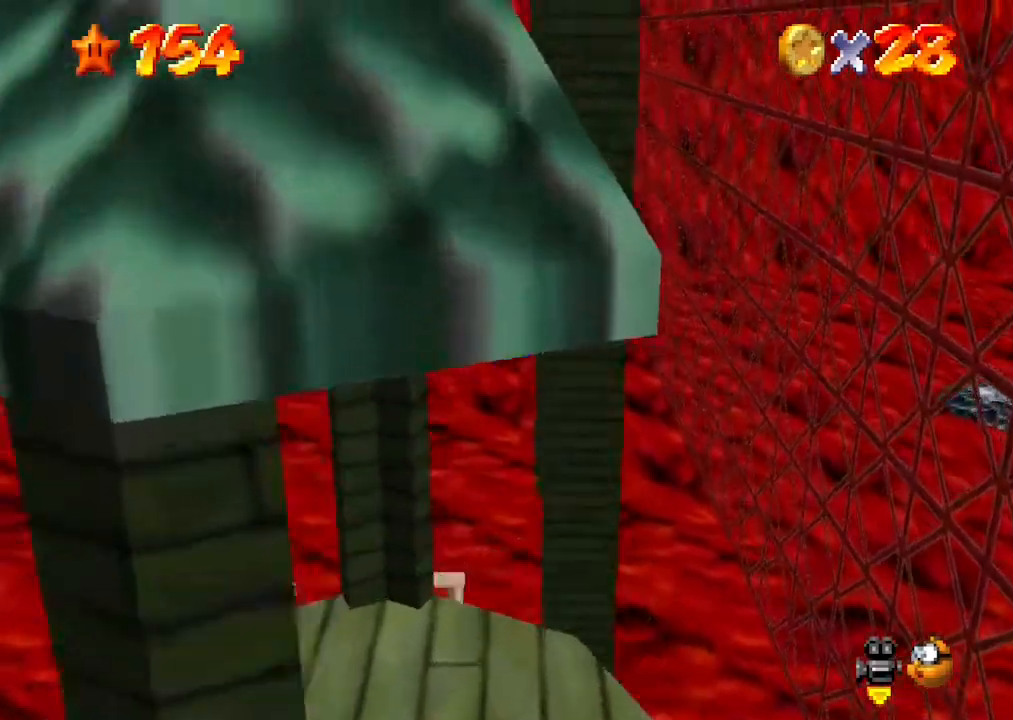
{"buttons": [], "left_stick": "up", "events": [[167, "C_DOWN", "down"], [233, "C_LEFT", "down"], [267, "C_DOWN", "up"], [267, "C_LEFT", "up"], [400, "C_LEFT", "down"], [433, "C_DOWN", "down"], [467, "C_DOWN", "up"], [500, "C_LEFT", "up"]]}